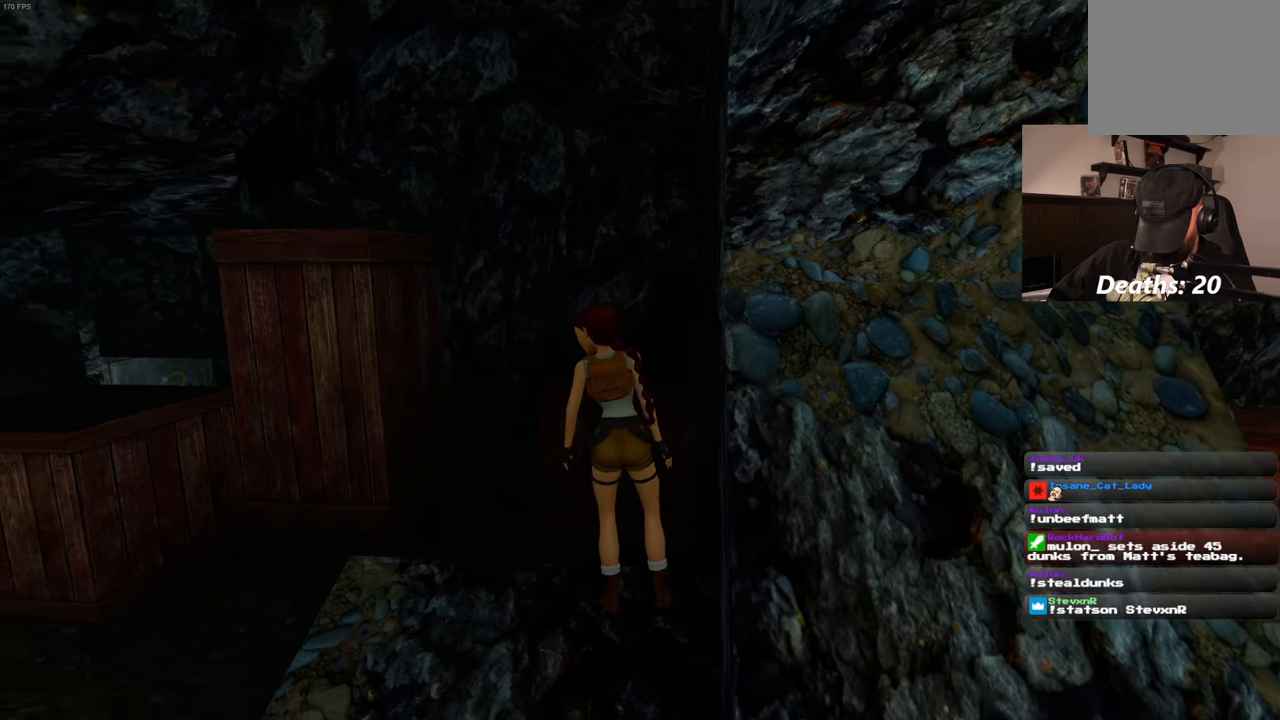
Gameplay with a controller (PlayStation layout); each line is a JSON object with the inputs held at the frame after it (dt_ms = milliseconds from this image to that frame). "events" lists button and stick changes between this image and that frame as [ms after this image, input, new state], when the widget could be followed in between. Not read: DPAD_RIGHT DPAD_UP L3 R3 START.
{"dt_ms": 500, "buttons": ["R1"], "left_stick": "center", "right_stick": "center", "events": []}
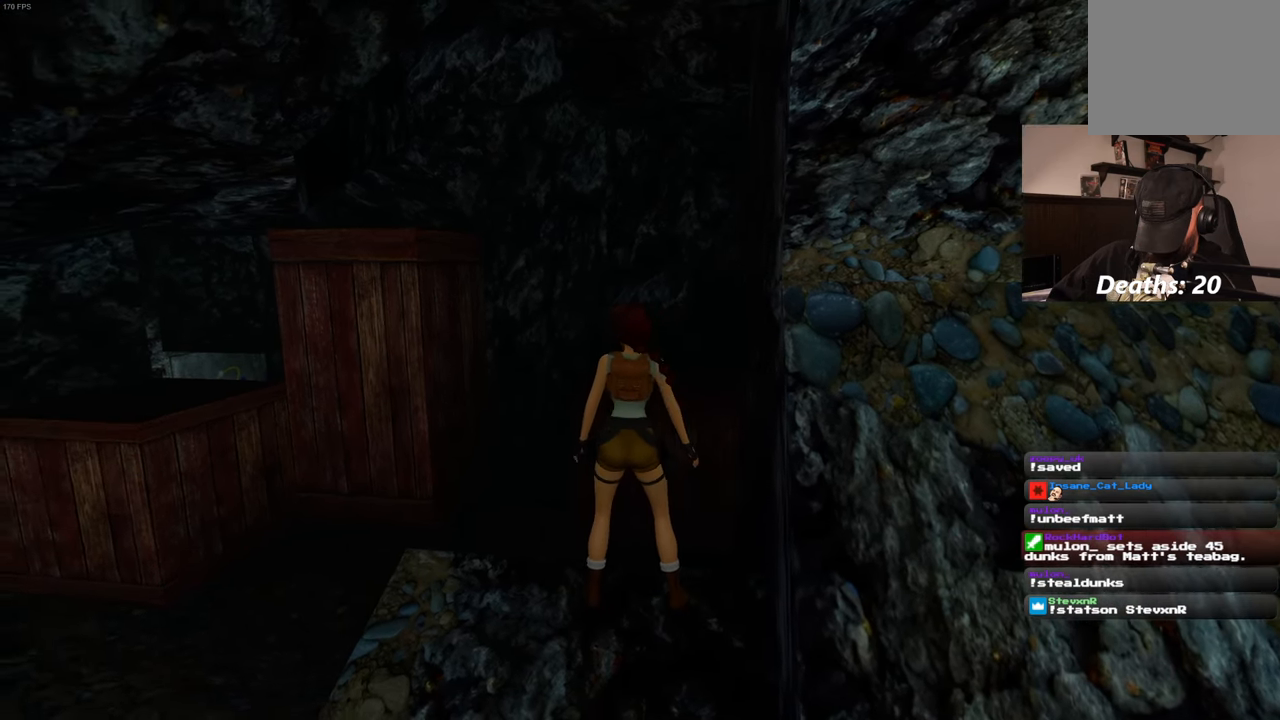
{"dt_ms": 500, "buttons": ["R1"], "left_stick": "center", "right_stick": "center", "events": []}
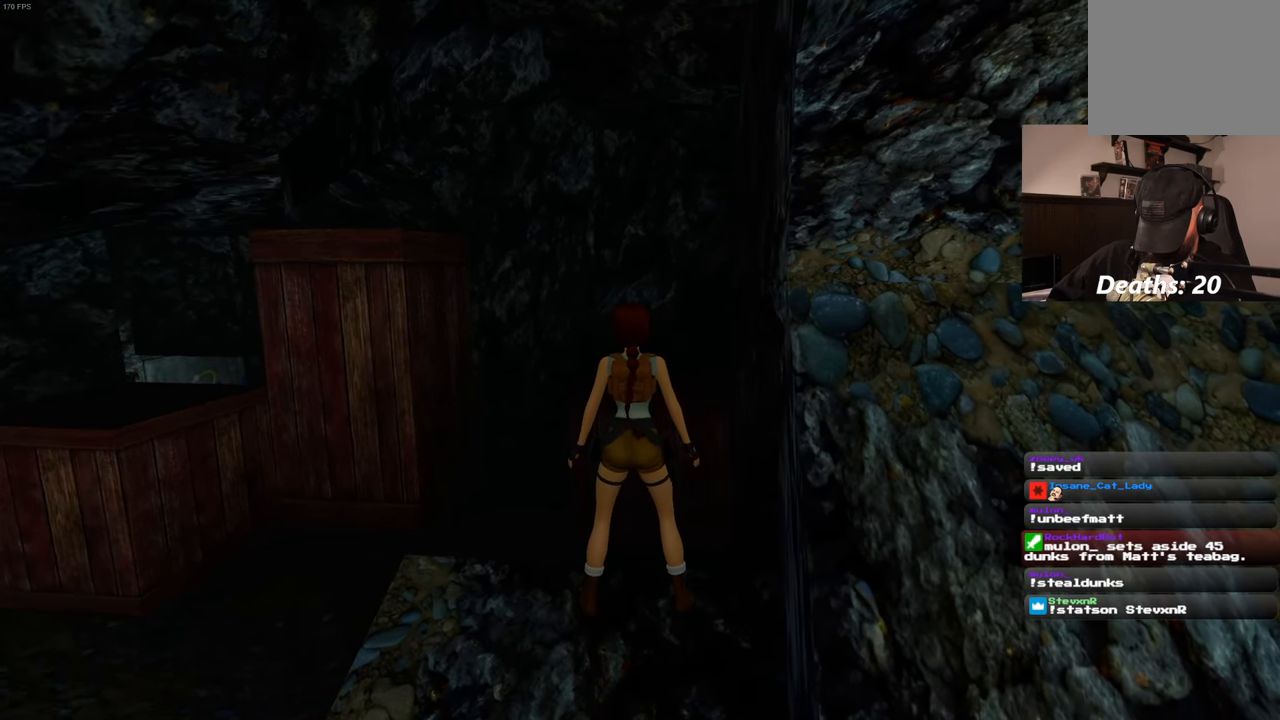
{"dt_ms": 500, "buttons": [], "left_stick": "center", "right_stick": "center", "events": [[67, "R1", "up"]]}
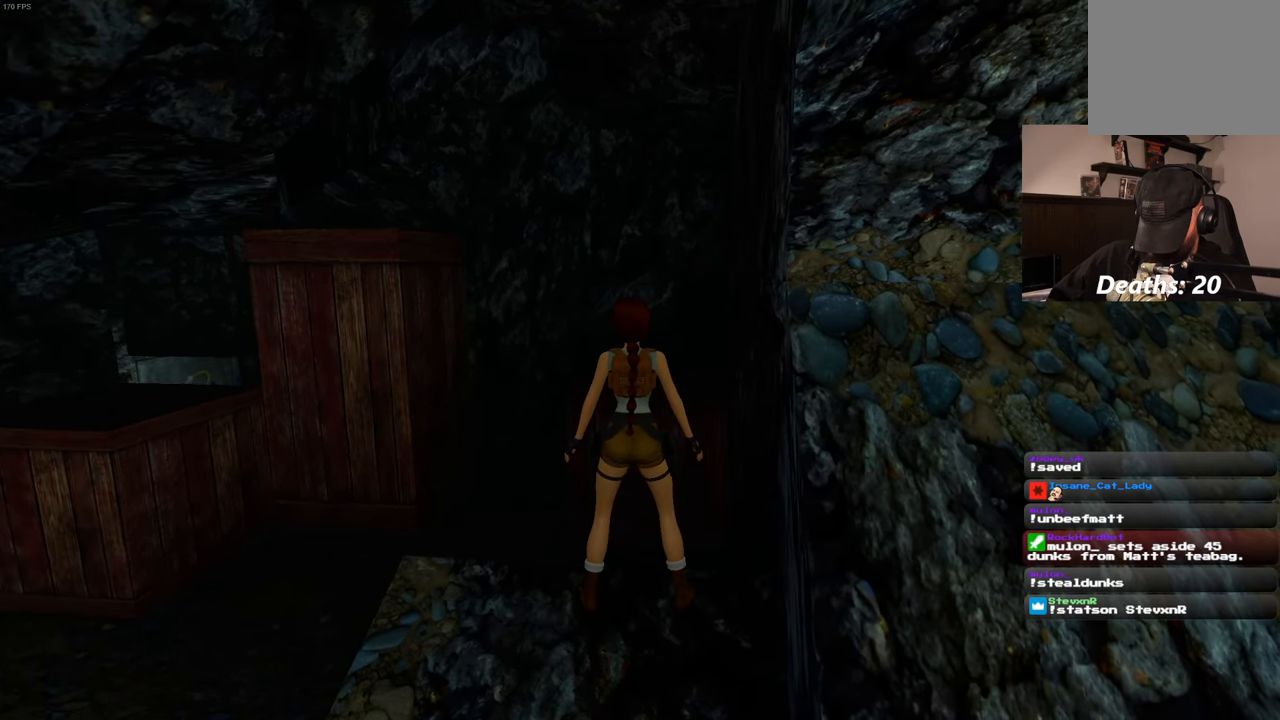
{"dt_ms": 500, "buttons": [], "left_stick": "center", "right_stick": "center", "events": [[267, "CIRCLE", "down"], [384, "CIRCLE", "up"]]}
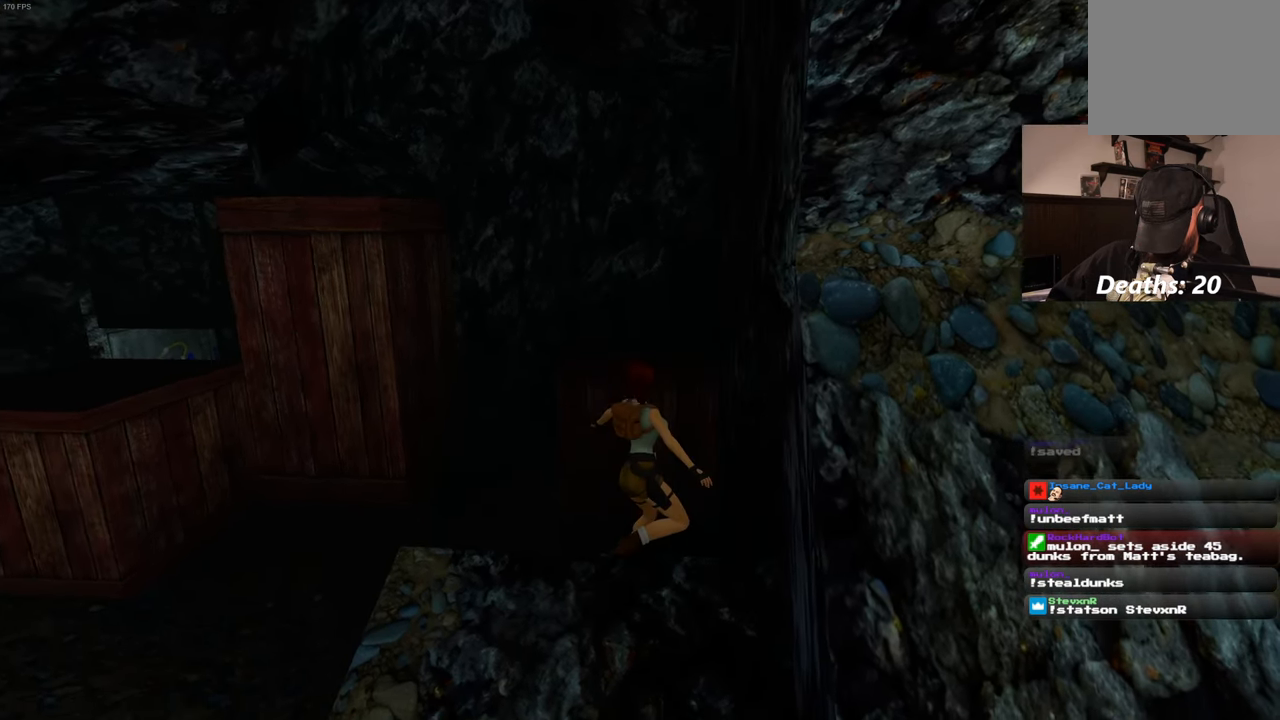
{"dt_ms": 500, "buttons": [], "left_stick": "center", "right_stick": "center", "events": []}
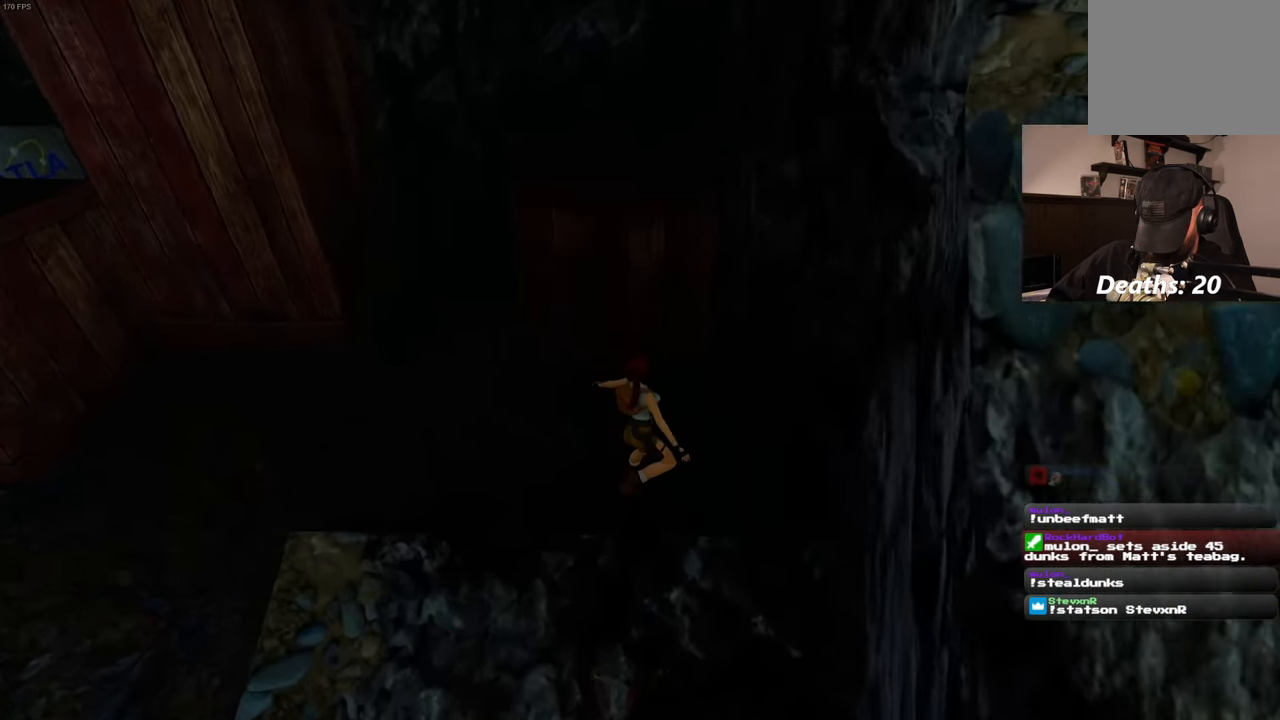
{"dt_ms": 500, "buttons": [], "left_stick": "center", "right_stick": "center", "events": []}
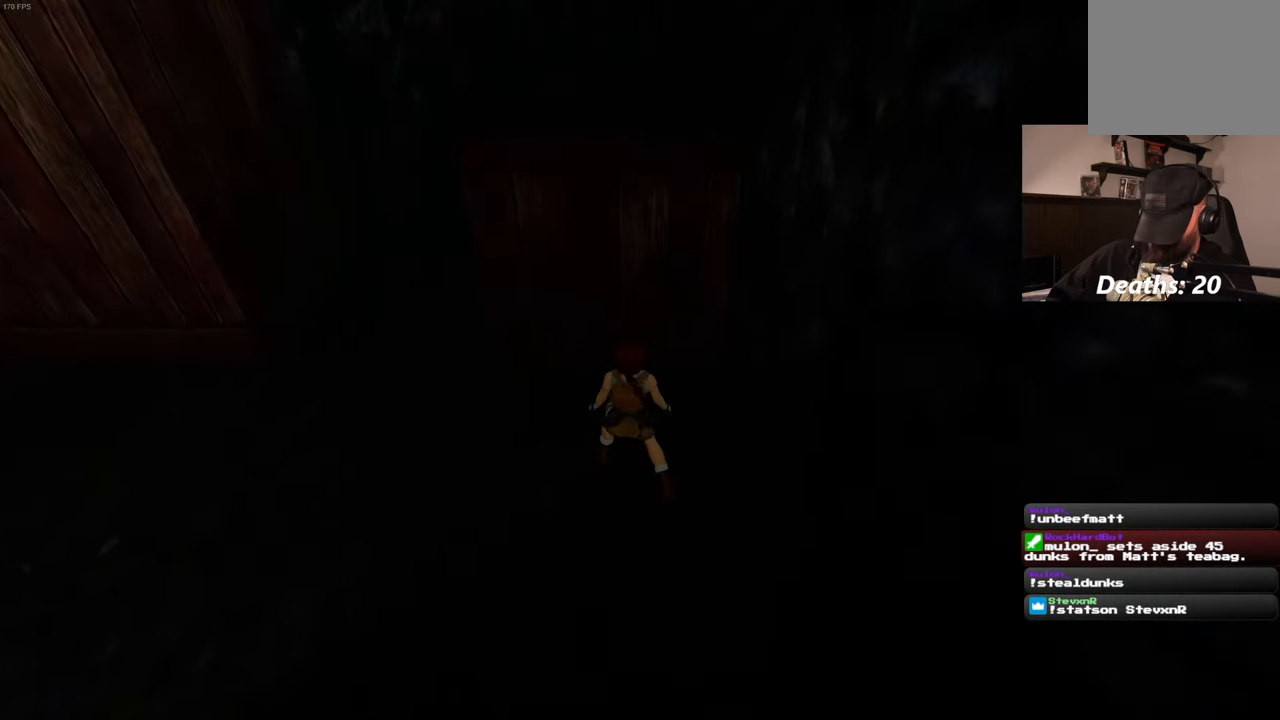
{"dt_ms": 500, "buttons": [], "left_stick": "center", "right_stick": "center", "events": []}
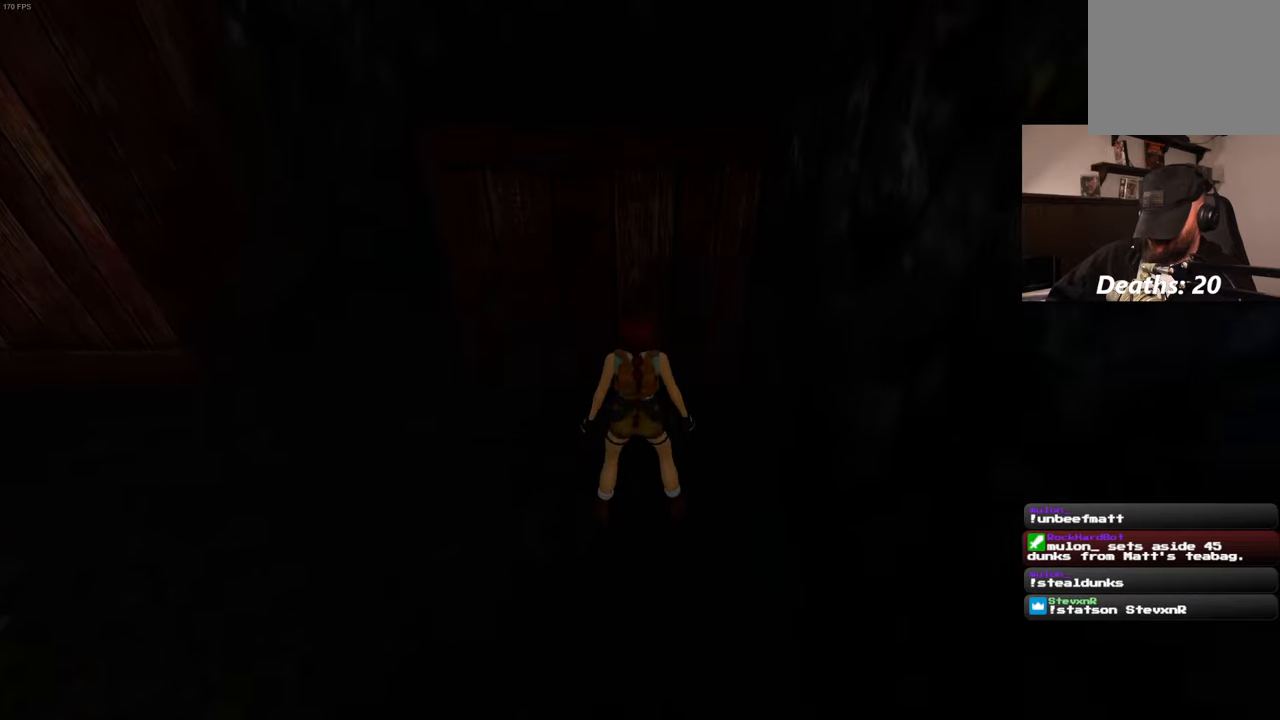
{"dt_ms": 1000, "buttons": [], "left_stick": "center", "right_stick": "center", "events": [[216, "R1", "down"], [800, "R1", "up"]]}
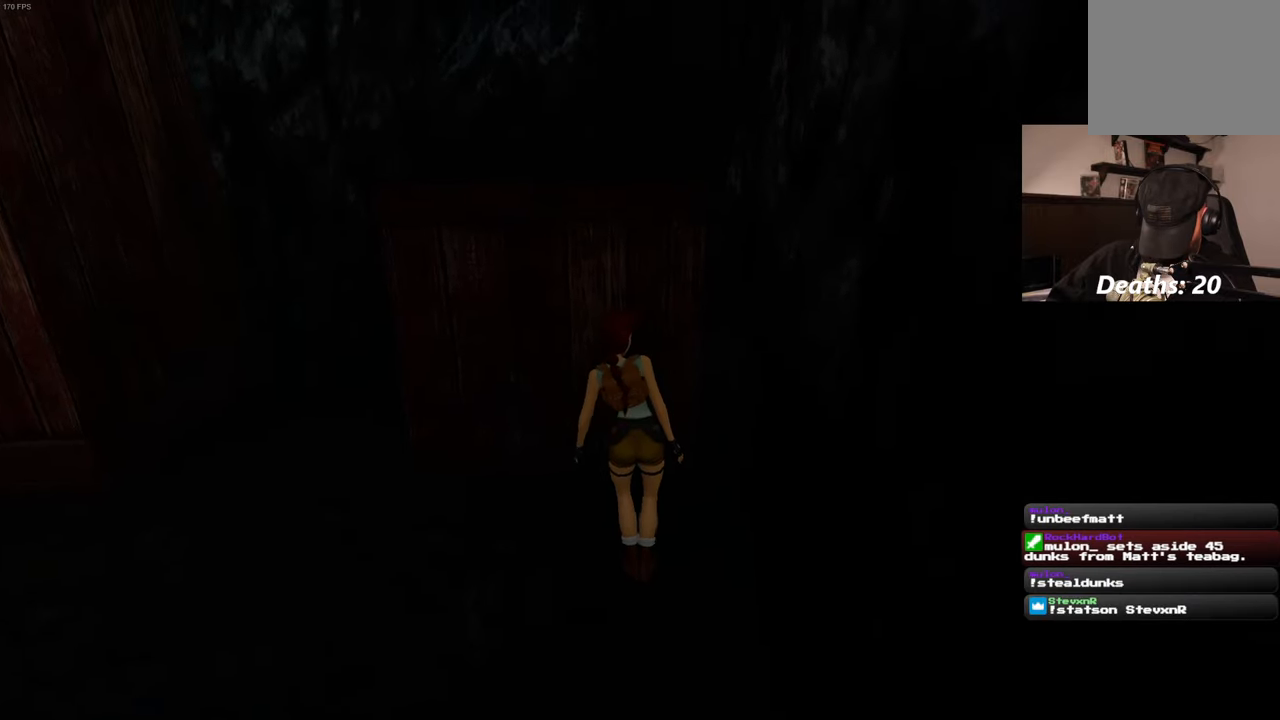
{"dt_ms": 500, "buttons": [], "left_stick": "center", "right_stick": "center", "events": []}
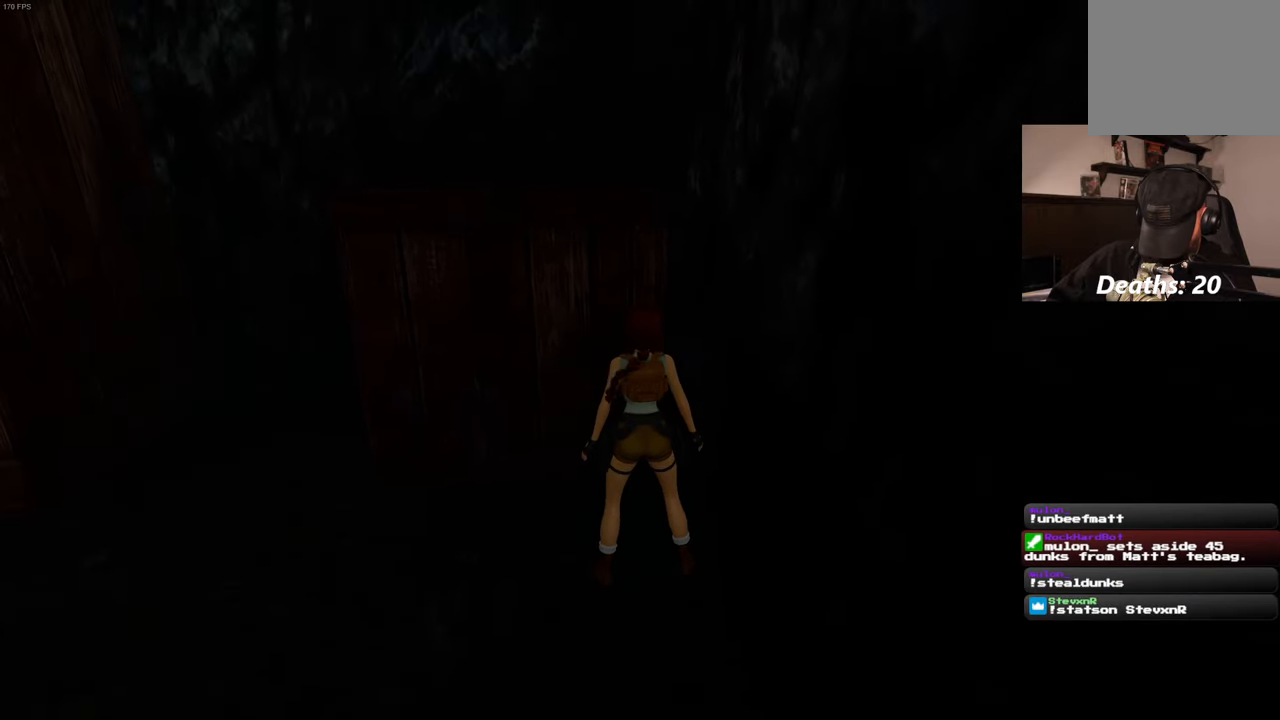
{"dt_ms": 500, "buttons": ["SQUARE", "DPAD_LEFT"], "left_stick": "center", "right_stick": "center", "events": [[166, "SQUARE", "down"], [266, "DPAD_LEFT", "down"]]}
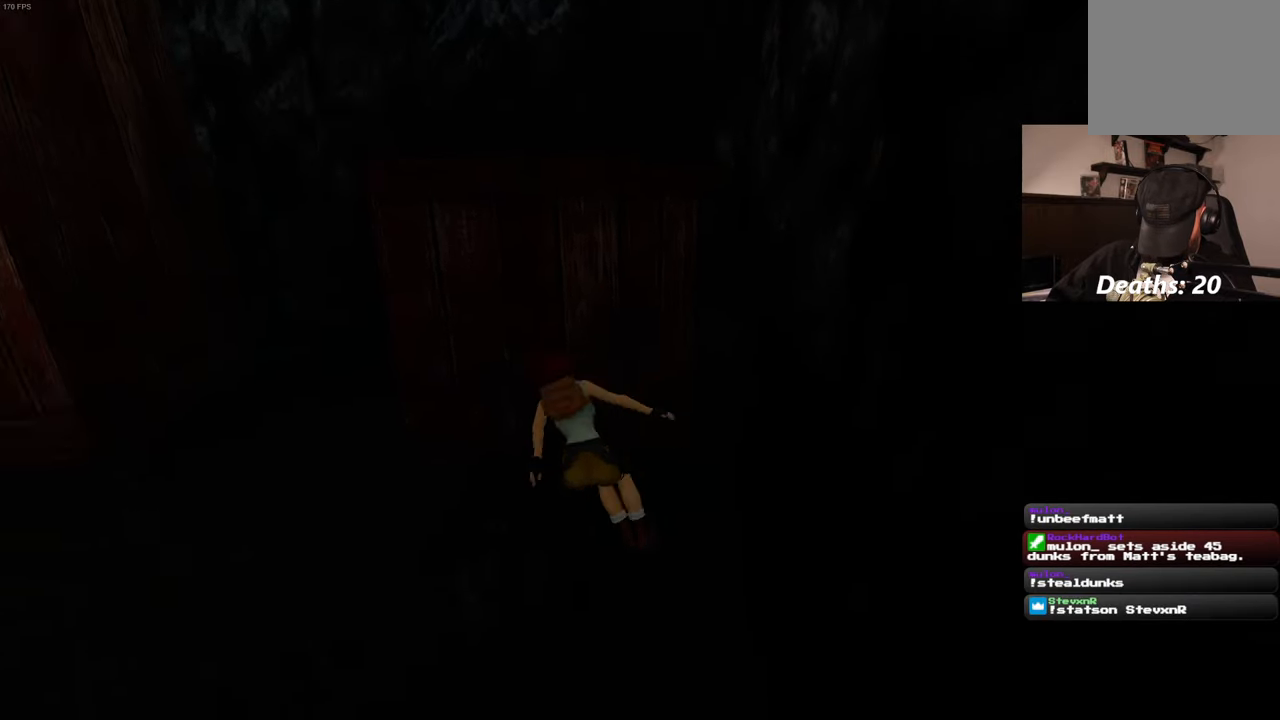
{"dt_ms": 500, "buttons": ["SQUARE", "DPAD_LEFT"], "left_stick": "center", "right_stick": "center", "events": []}
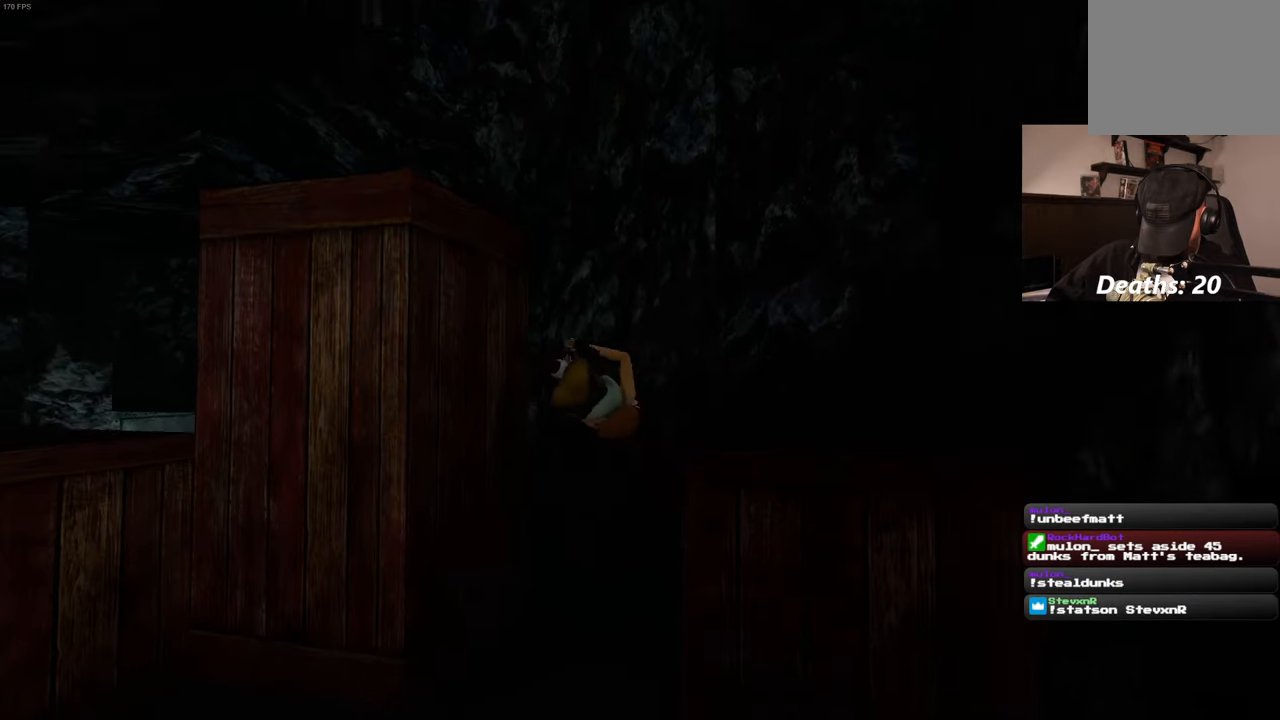
{"dt_ms": 500, "buttons": ["SQUARE", "DPAD_LEFT"], "left_stick": "center", "right_stick": "center", "events": []}
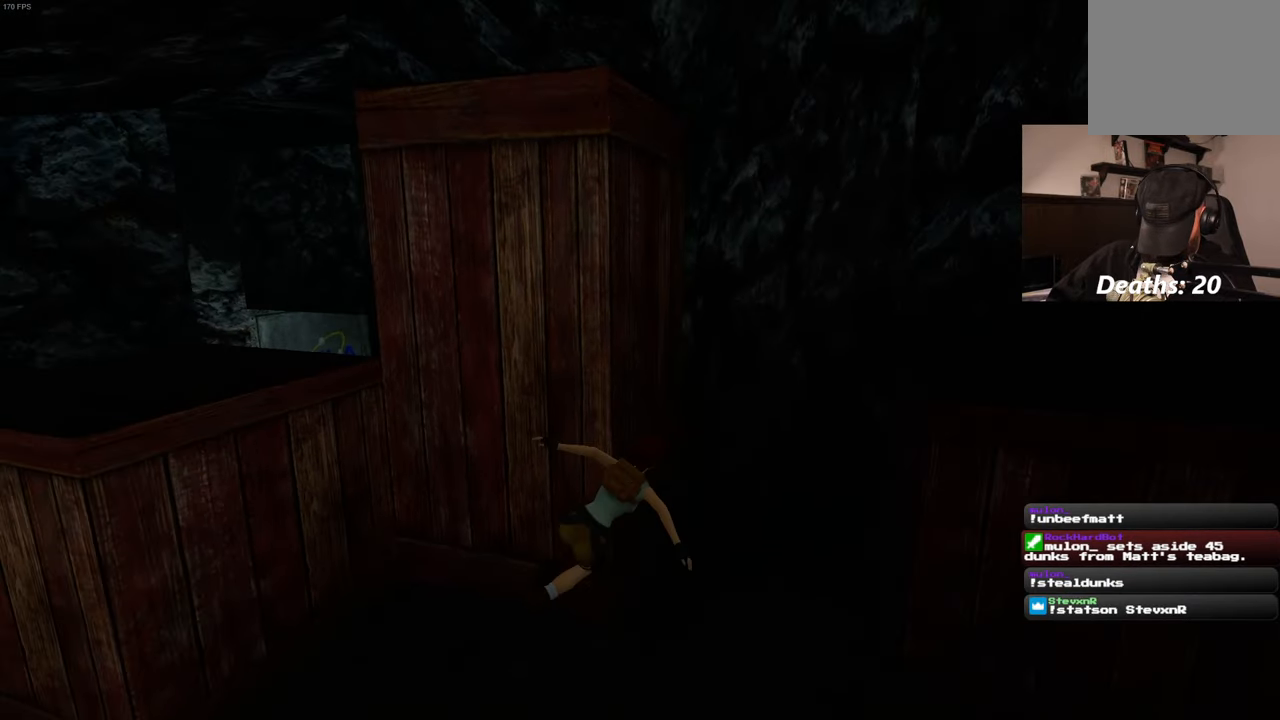
{"dt_ms": 500, "buttons": ["SQUARE", "DPAD_LEFT"], "left_stick": "center", "right_stick": "center", "events": []}
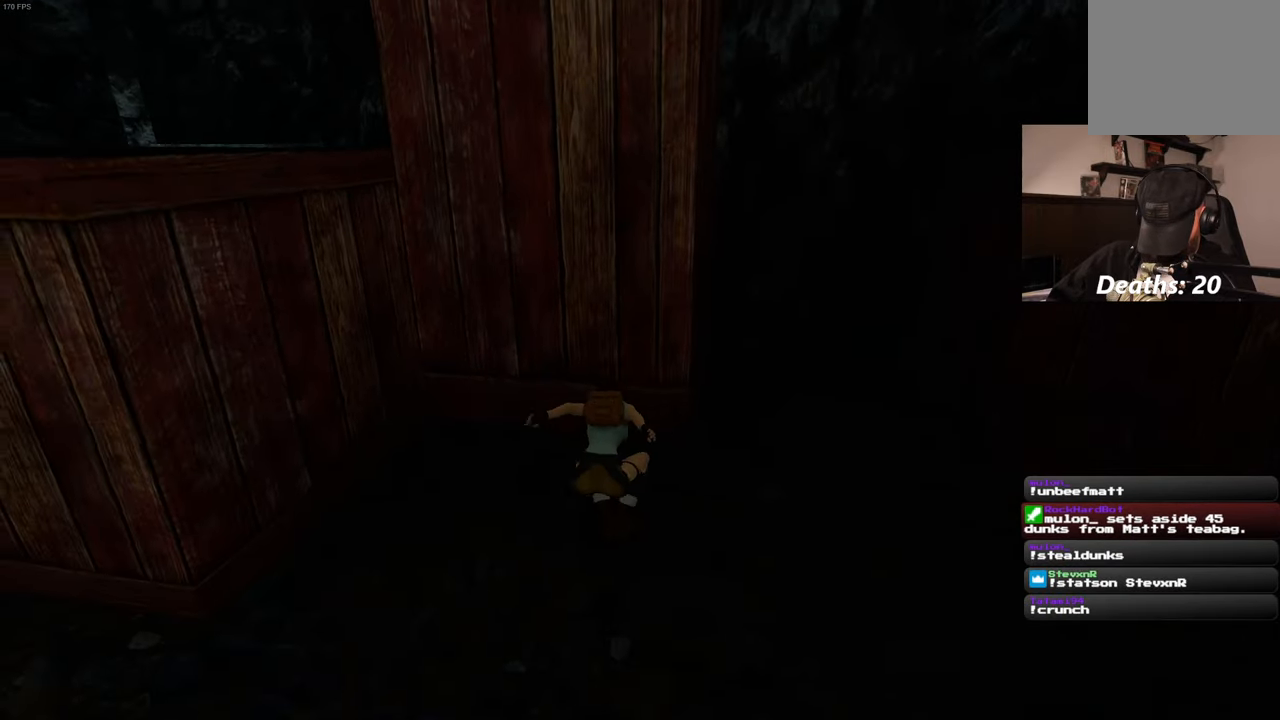
{"dt_ms": 500, "buttons": [], "left_stick": "center", "right_stick": "center", "events": [[400, "DPAD_LEFT", "up"], [400, "SQUARE", "up"]]}
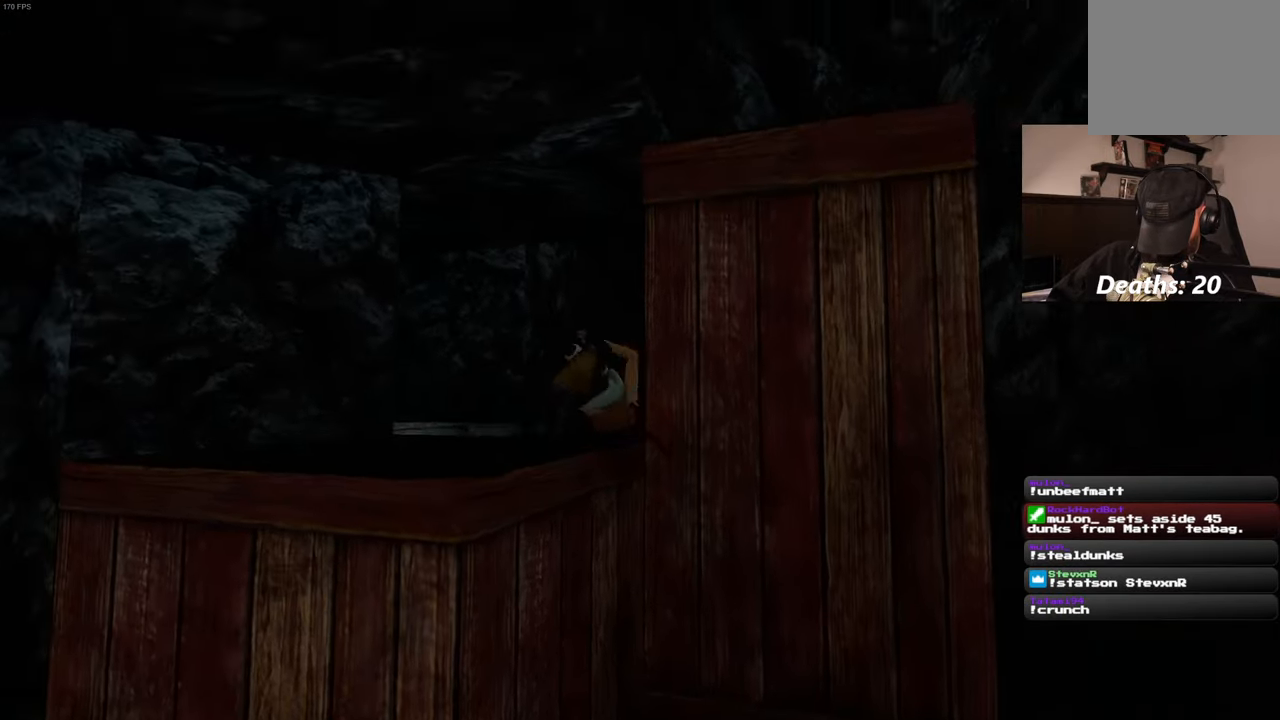
{"dt_ms": 500, "buttons": [], "left_stick": "center", "right_stick": "center", "events": []}
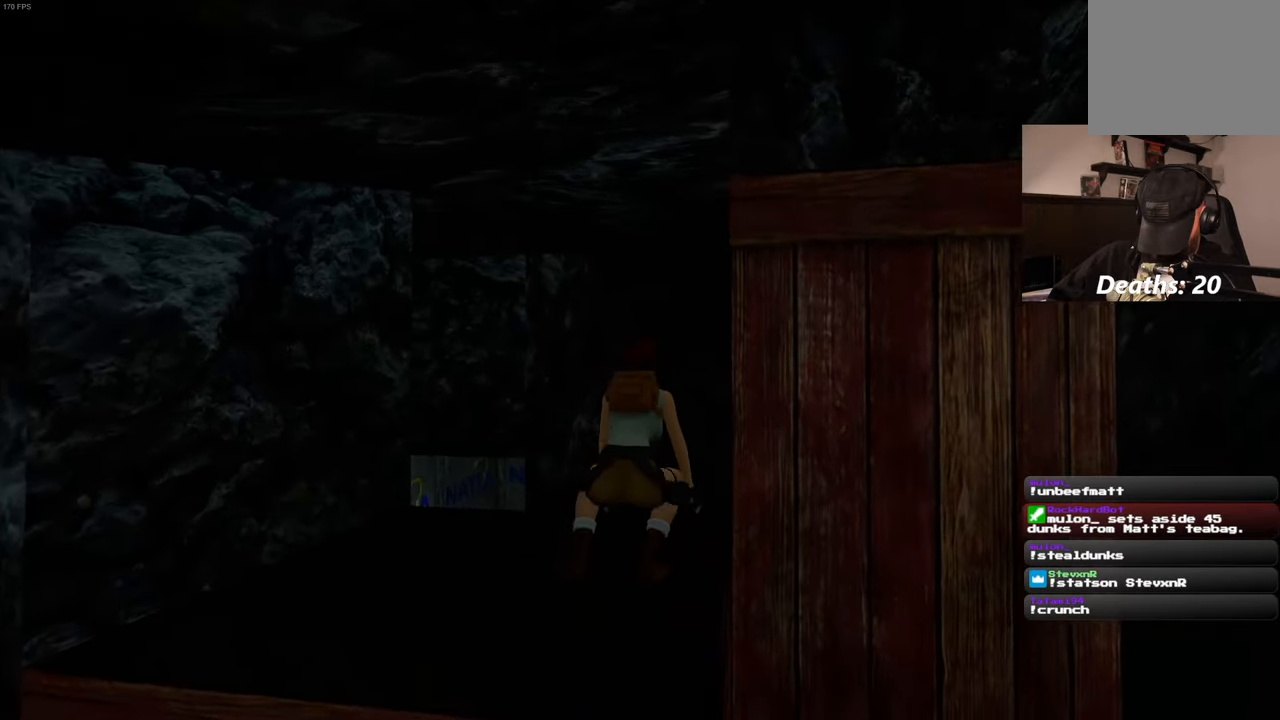
{"dt_ms": 500, "buttons": [], "left_stick": "center", "right_stick": "center", "events": []}
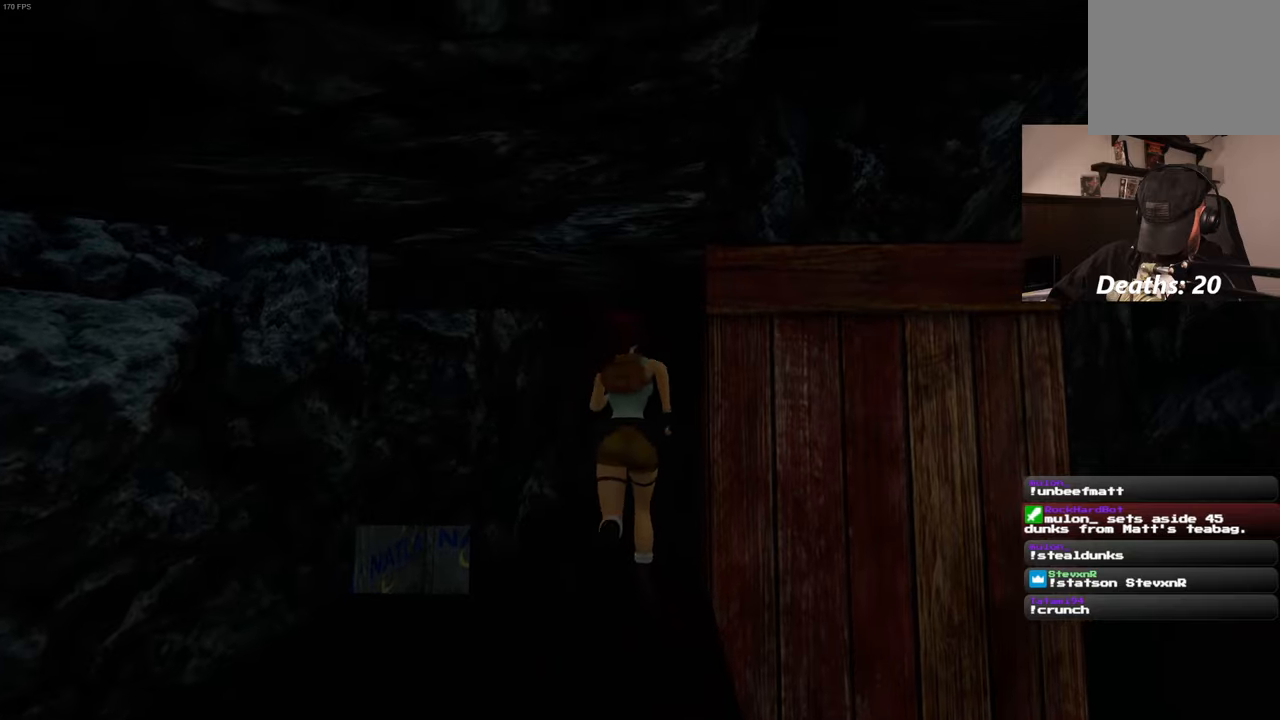
{"dt_ms": 500, "buttons": [], "left_stick": "center", "right_stick": "center", "events": []}
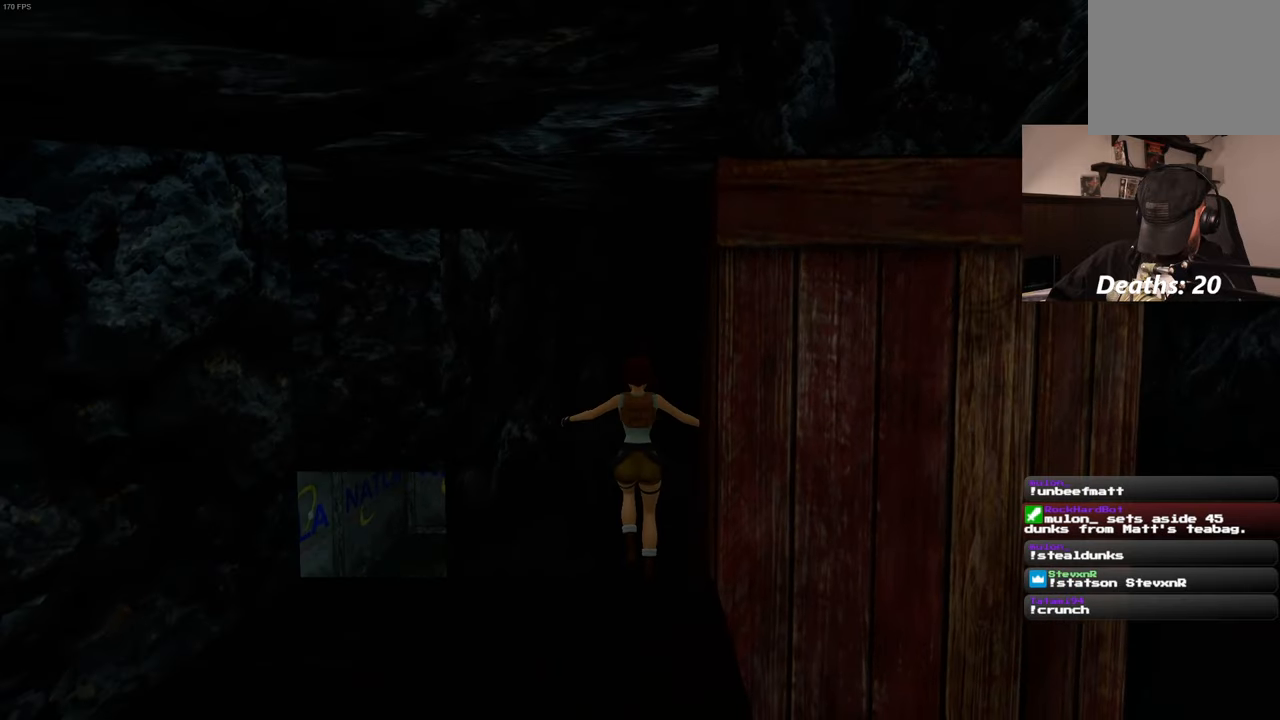
{"dt_ms": 500, "buttons": [], "left_stick": "center", "right_stick": "center", "events": []}
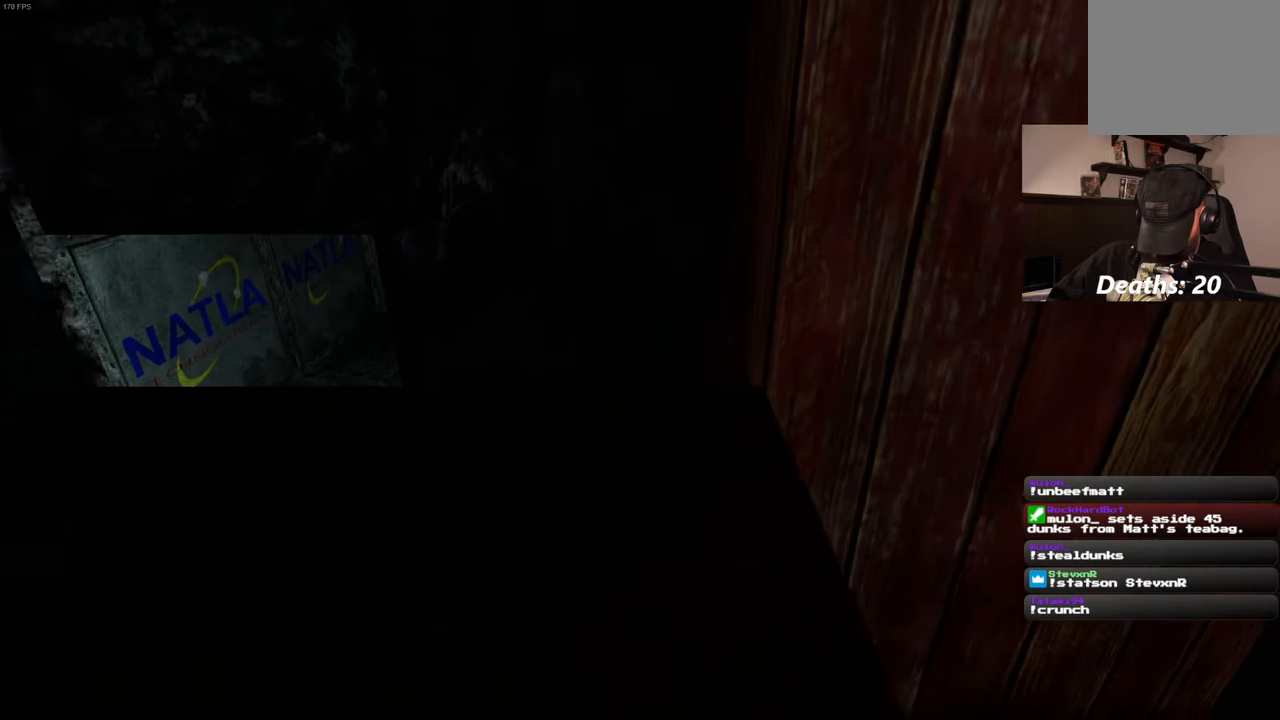
{"dt_ms": 500, "buttons": [], "left_stick": "center", "right_stick": "center", "events": []}
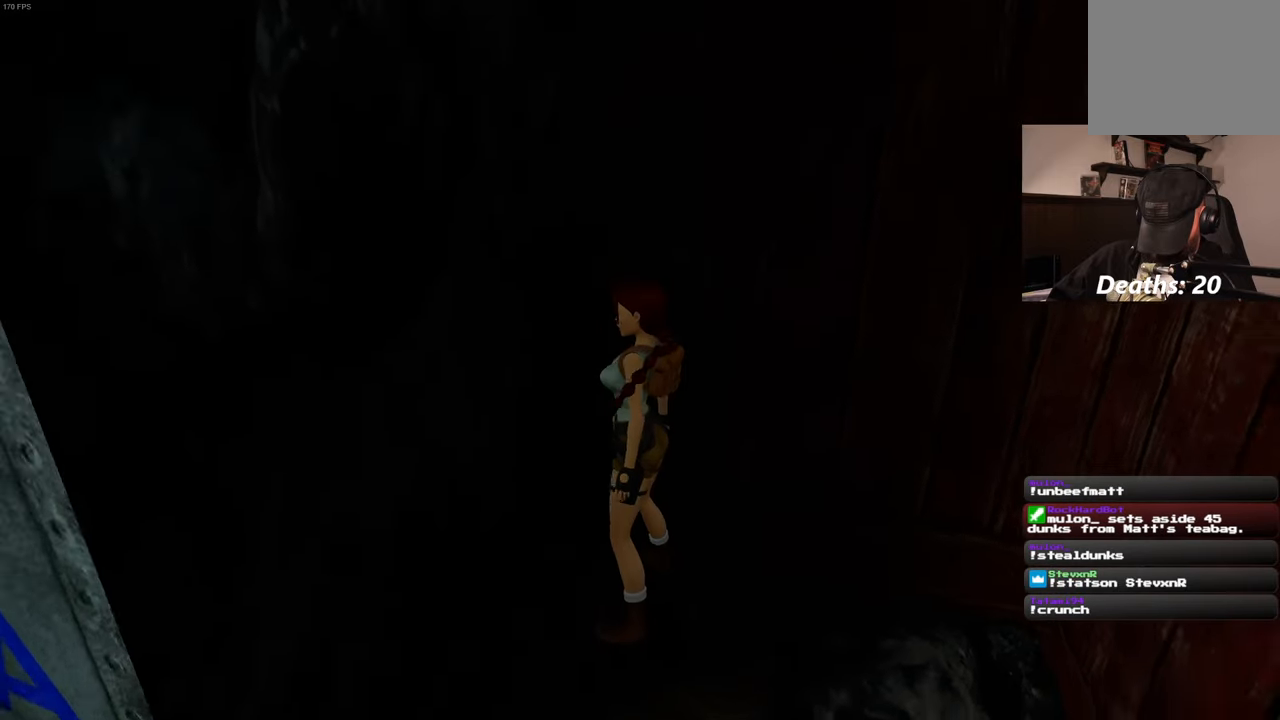
{"dt_ms": 500, "buttons": ["SQUARE", "DPAD_LEFT"], "left_stick": "center", "right_stick": "center", "events": [[200, "SQUARE", "down"], [250, "DPAD_LEFT", "down"]]}
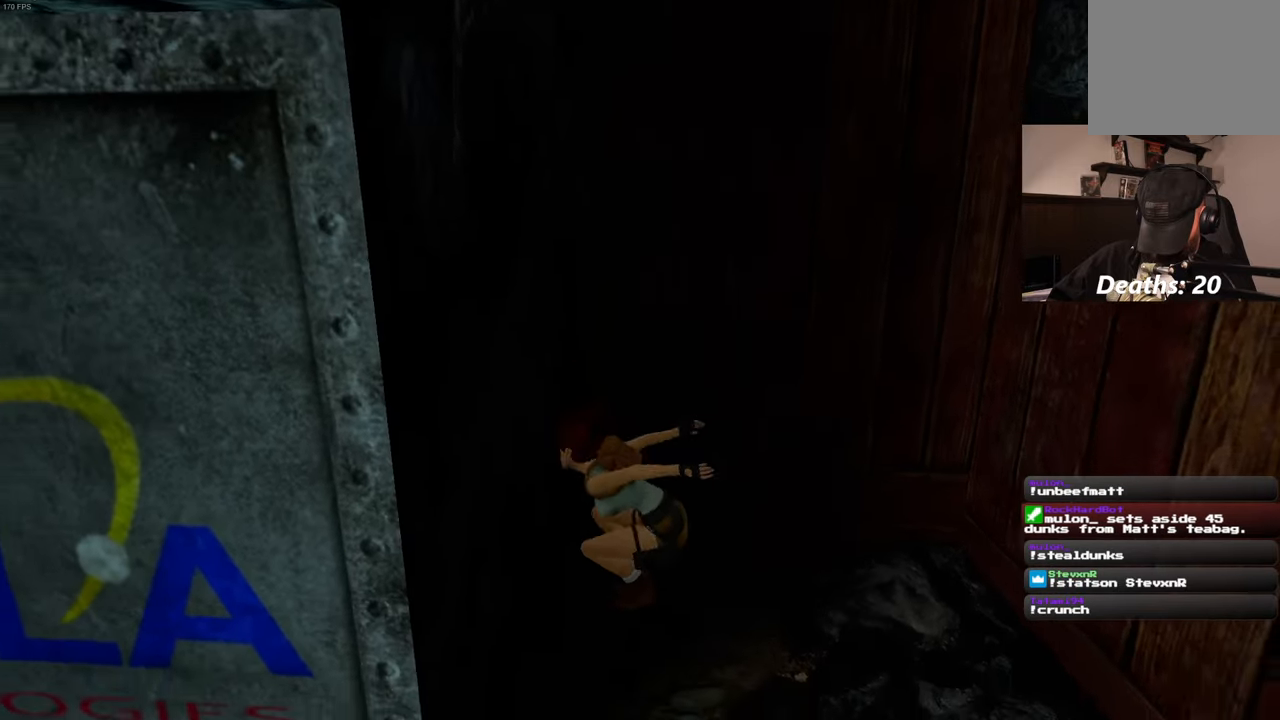
{"dt_ms": 500, "buttons": ["SQUARE", "DPAD_LEFT"], "left_stick": "center", "right_stick": "center", "events": []}
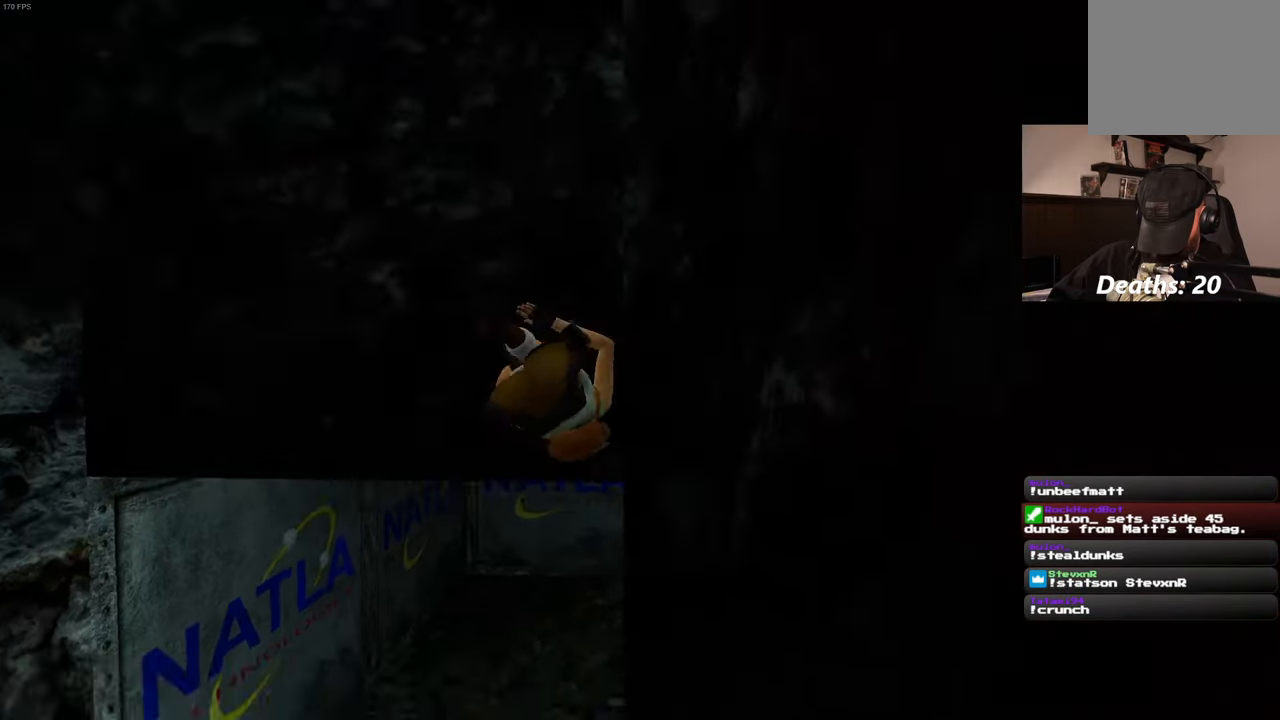
{"dt_ms": 500, "buttons": [], "left_stick": "center", "right_stick": "center", "events": [[67, "SQUARE", "up"], [83, "DPAD_LEFT", "up"]]}
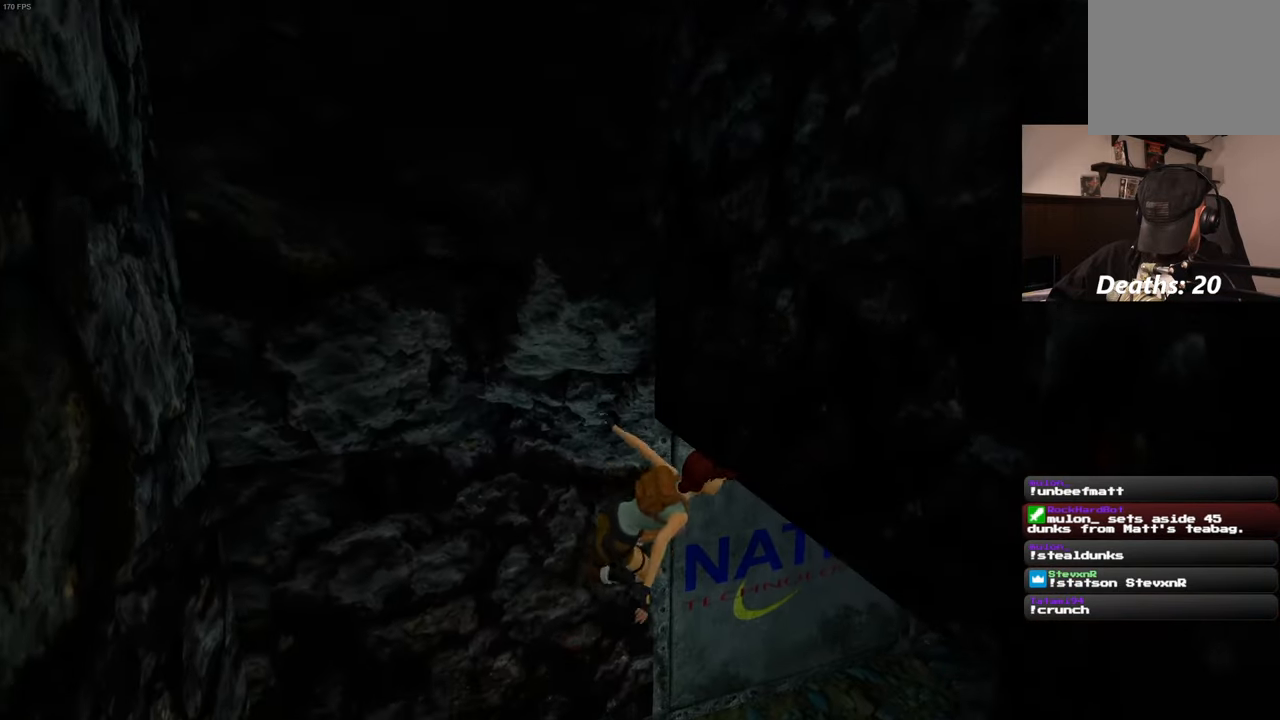
{"dt_ms": 500, "buttons": [], "left_stick": "center", "right_stick": "center", "events": []}
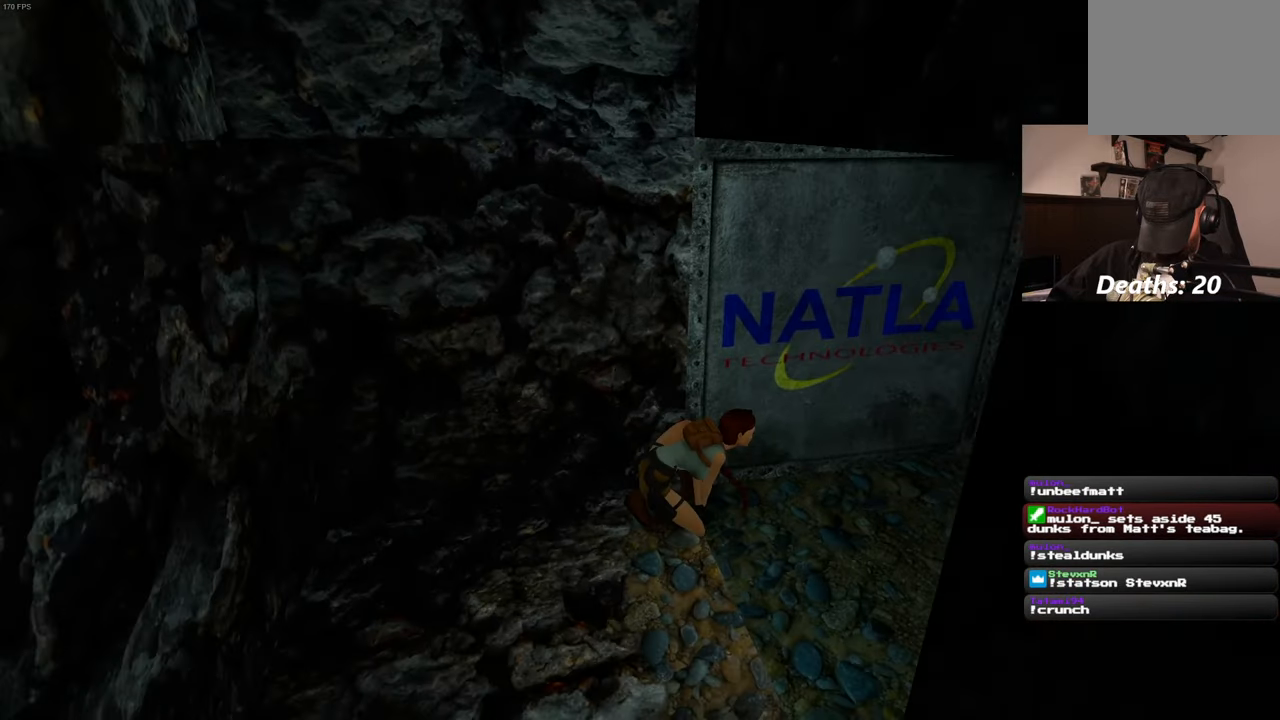
{"dt_ms": 500, "buttons": [], "left_stick": "center", "right_stick": "center", "events": []}
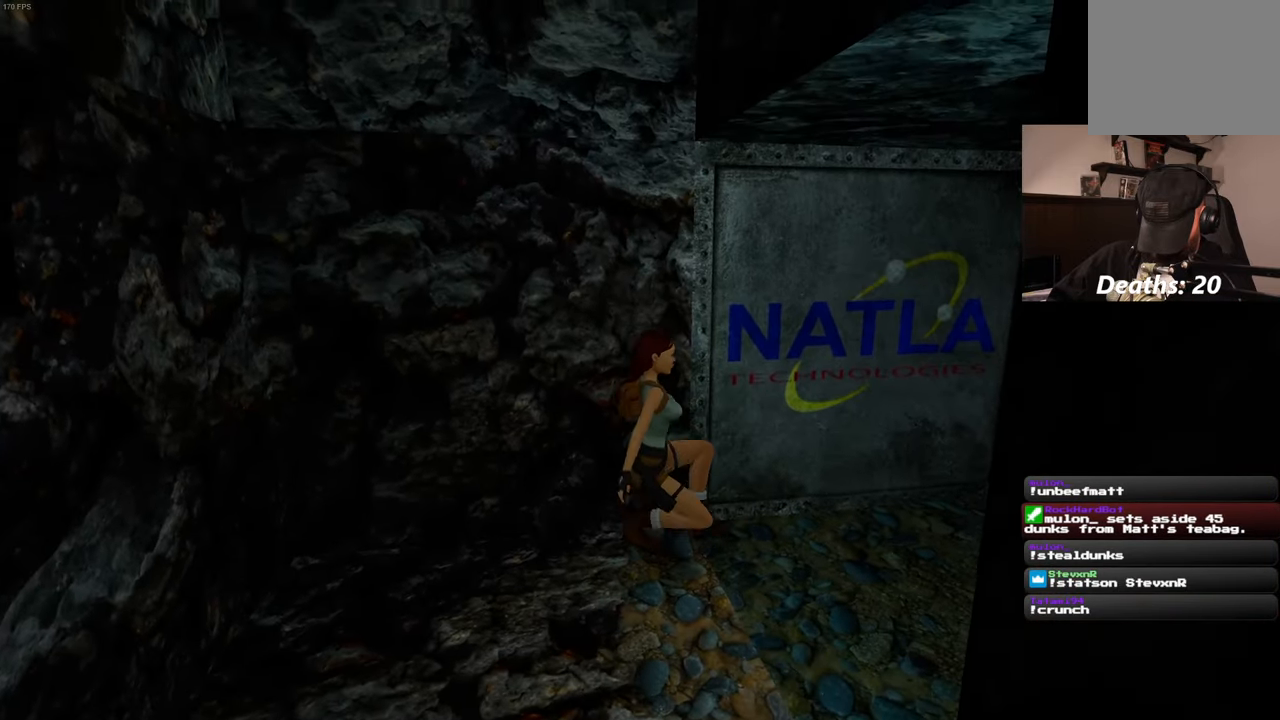
{"dt_ms": 500, "buttons": [], "left_stick": "center", "right_stick": "center", "events": []}
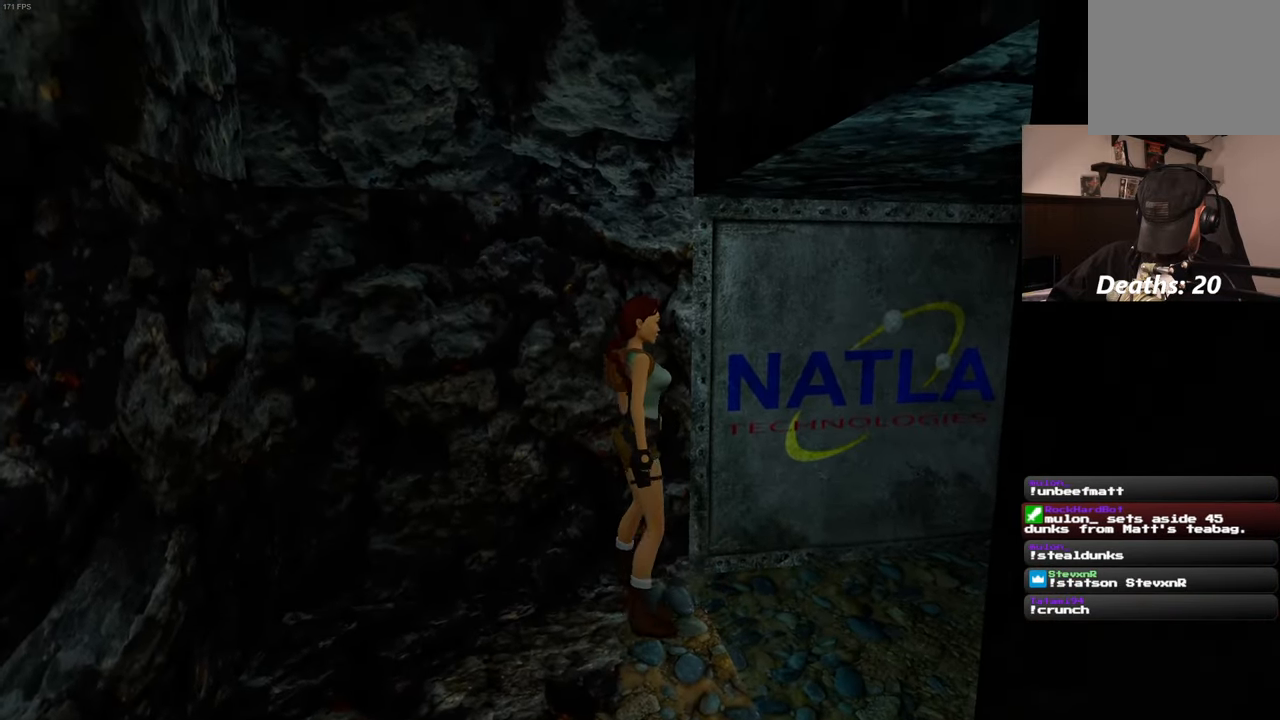
{"dt_ms": 500, "buttons": [], "left_stick": "center", "right_stick": "center", "events": []}
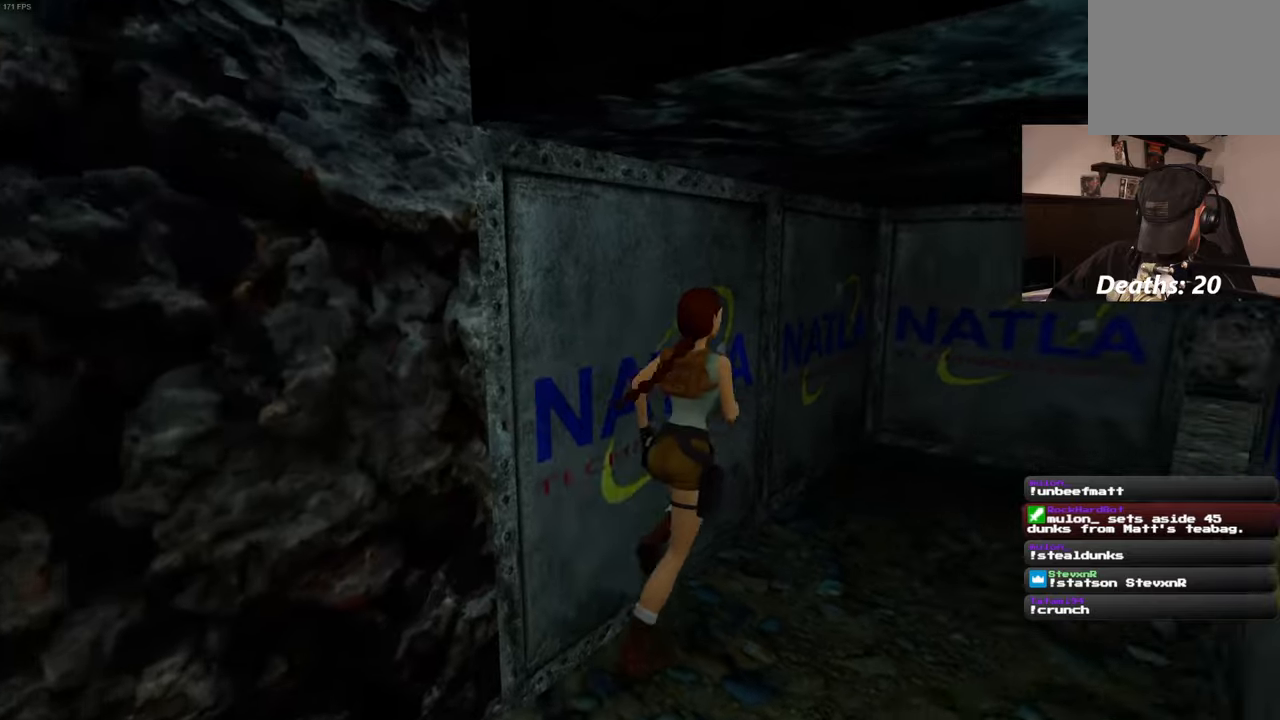
{"dt_ms": 500, "buttons": [], "left_stick": "center", "right_stick": "center", "events": []}
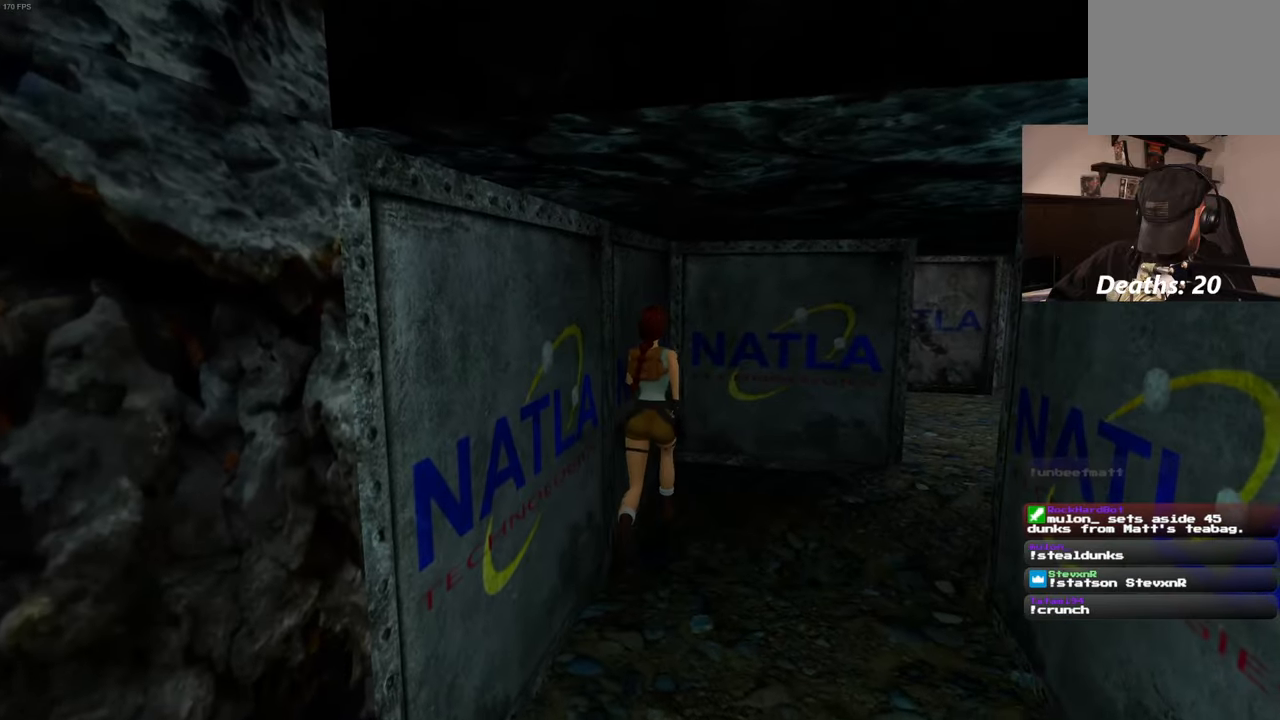
{"dt_ms": 500, "buttons": [], "left_stick": "center", "right_stick": "center", "events": []}